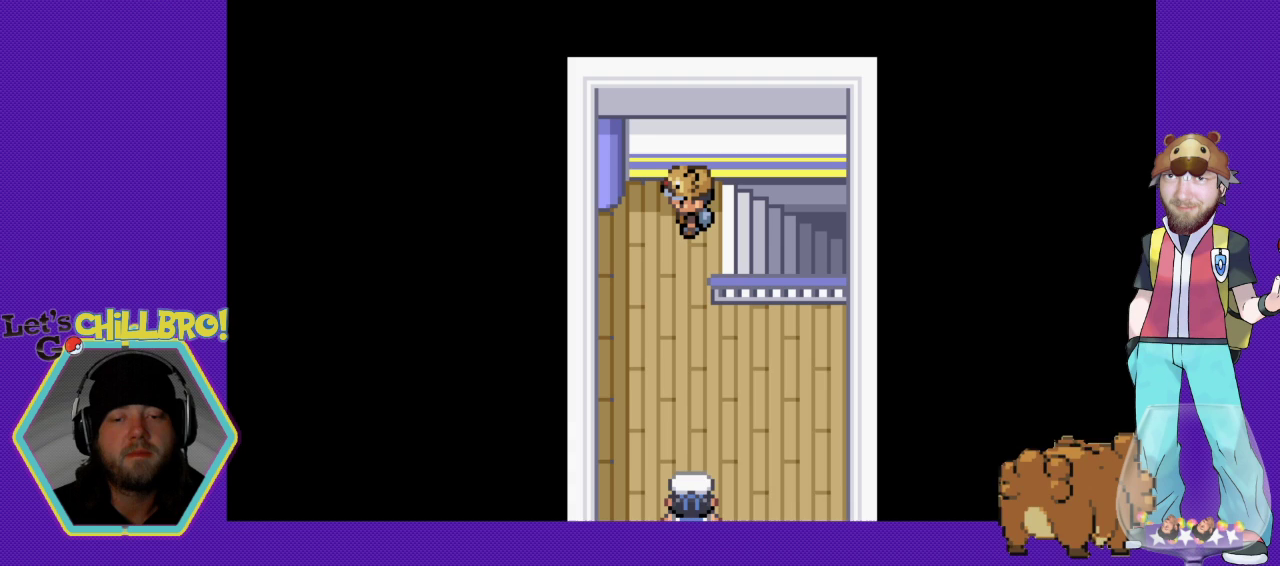
Gameplay with a controller (Nintendo layout); each line is a JSON object with the inputs held at the frame after it. "events" lists button and stick changes between this image and that frame as [ms after this image, input, new state], when the widget could be followed in between. Not read: L1 L3 R1 R3.
{"buttons": [], "events": [[300, "START", "up"]]}
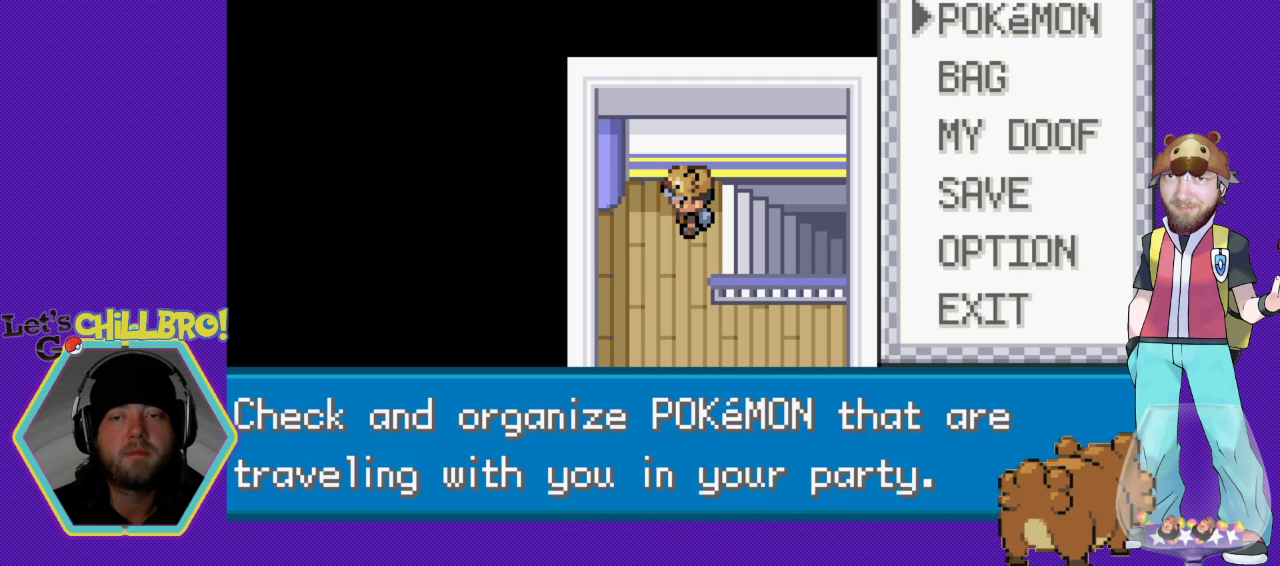
{"buttons": [], "events": [[233, "DPAD_DOWN", "down"], [333, "DPAD_DOWN", "up"], [433, "DPAD_DOWN", "down"], [500, "DPAD_DOWN", "up"]]}
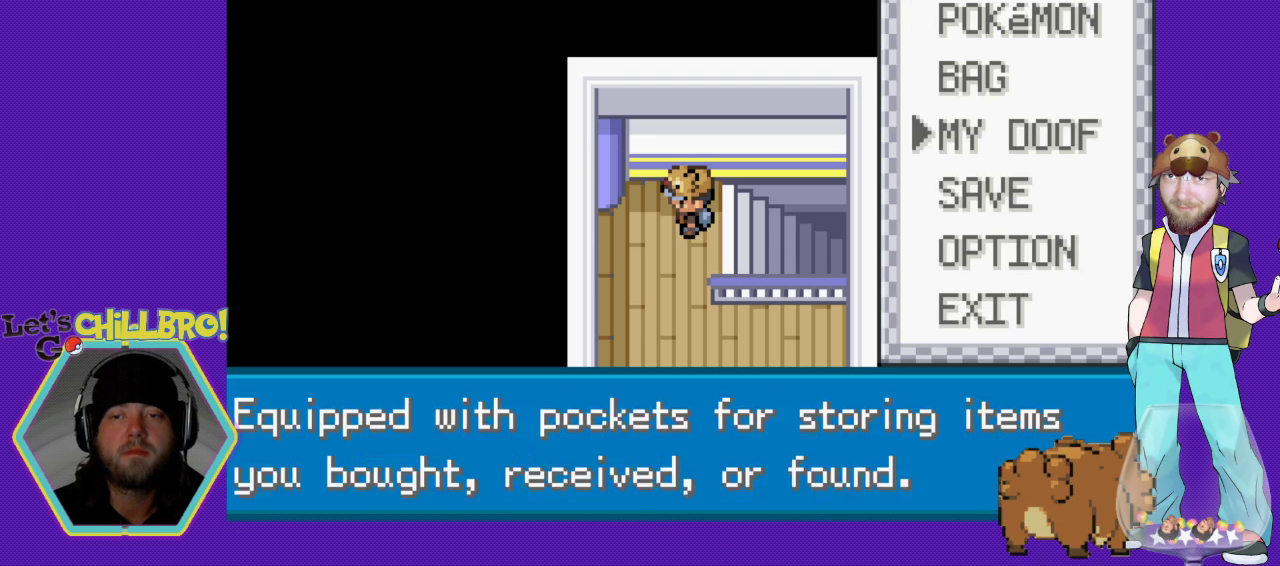
{"buttons": [], "events": [[167, "DPAD_DOWN", "down"], [267, "DPAD_DOWN", "up"], [333, "A", "down"], [500, "A", "up"]]}
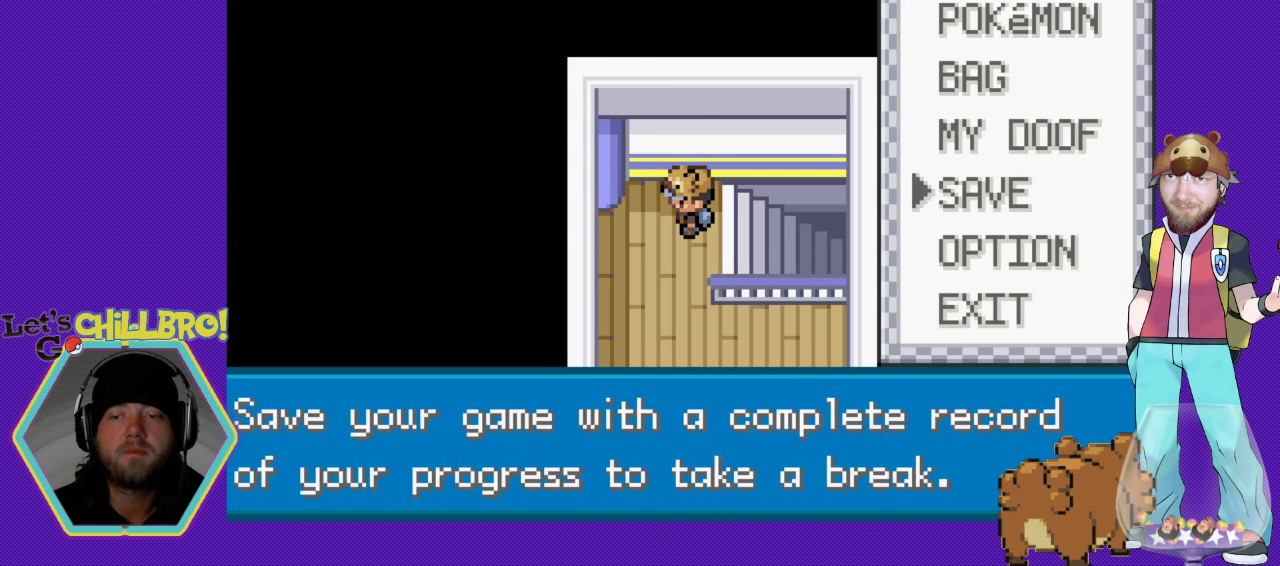
{"buttons": [], "events": []}
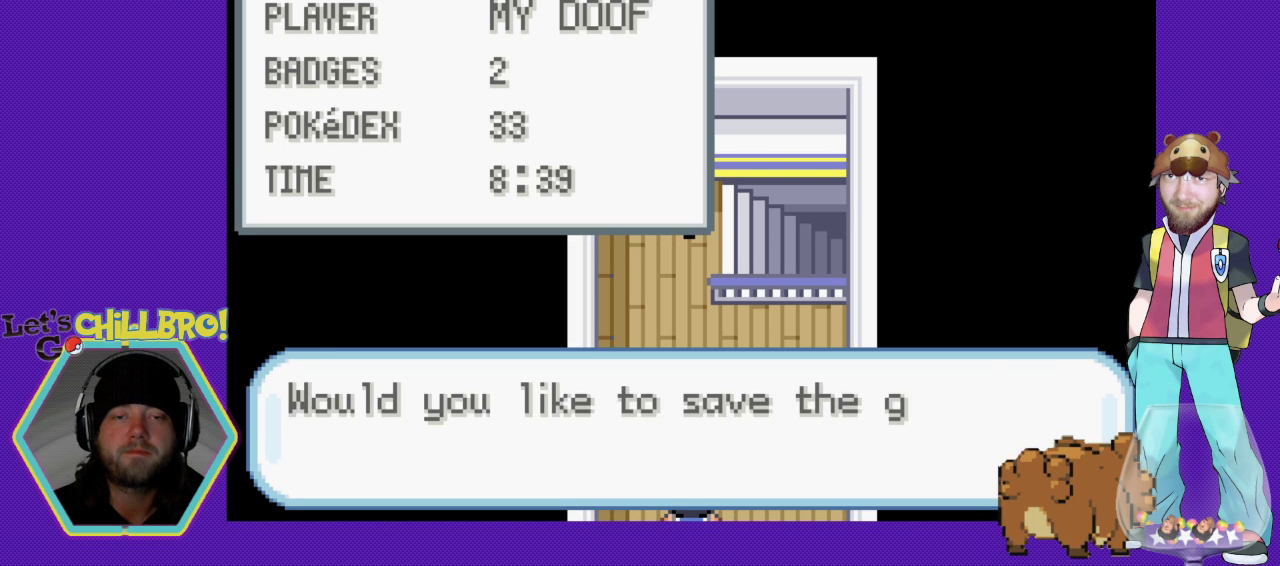
{"buttons": [], "events": [[233, "A", "down"], [333, "A", "up"], [433, "A", "down"], [500, "A", "up"]]}
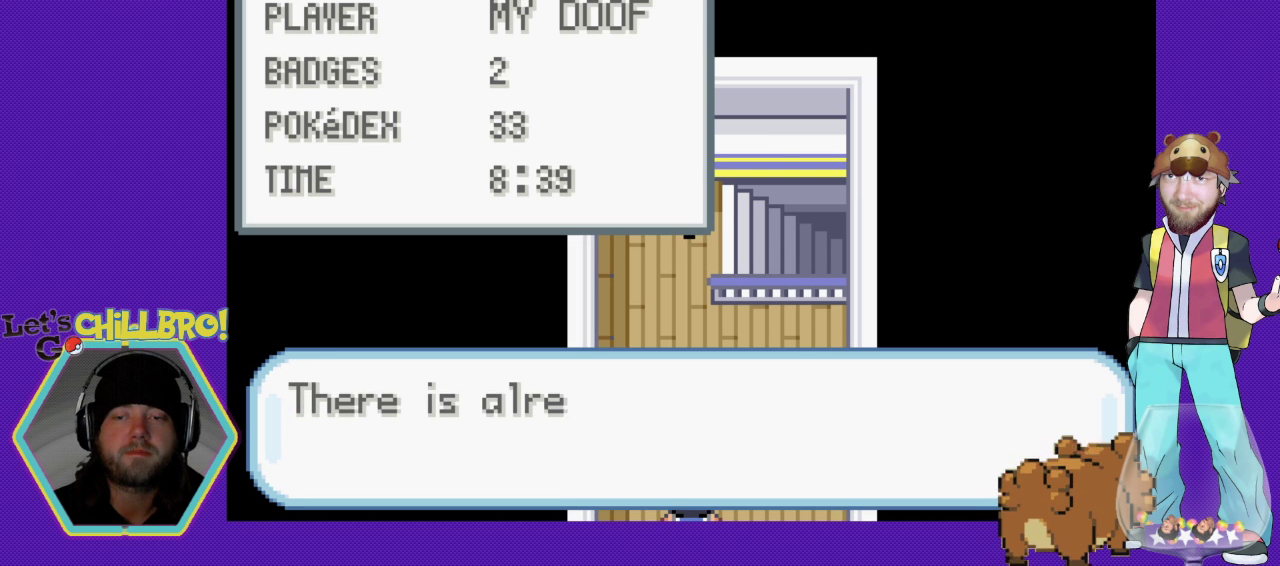
{"buttons": [], "events": []}
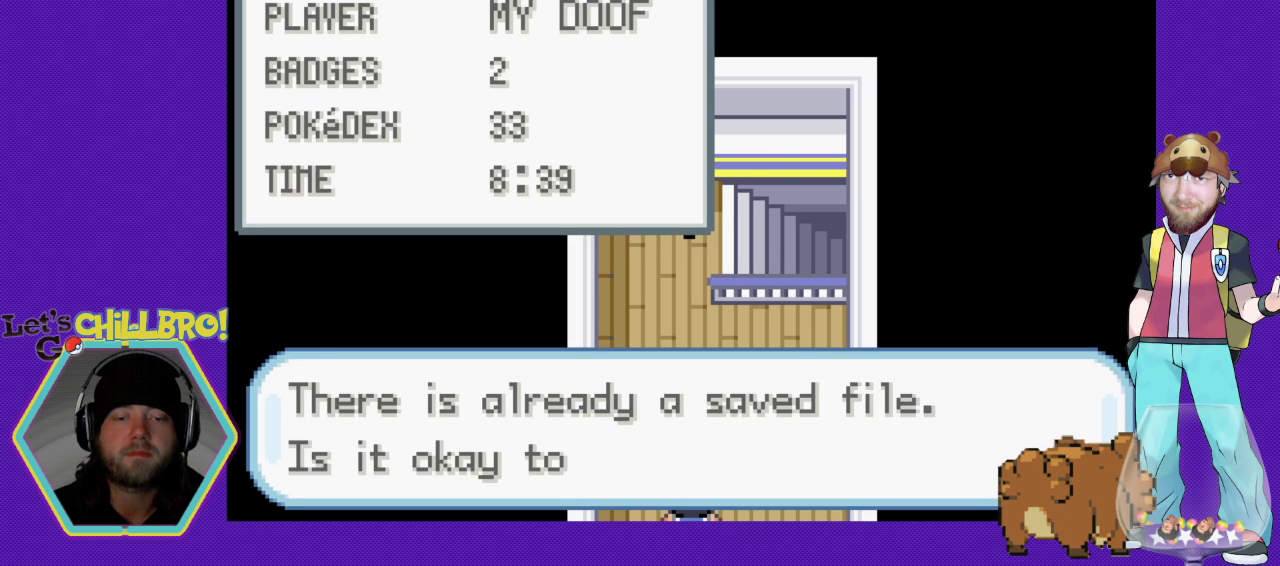
{"buttons": [], "events": [[167, "A", "down"], [300, "A", "up"], [367, "A", "down"], [500, "A", "up"]]}
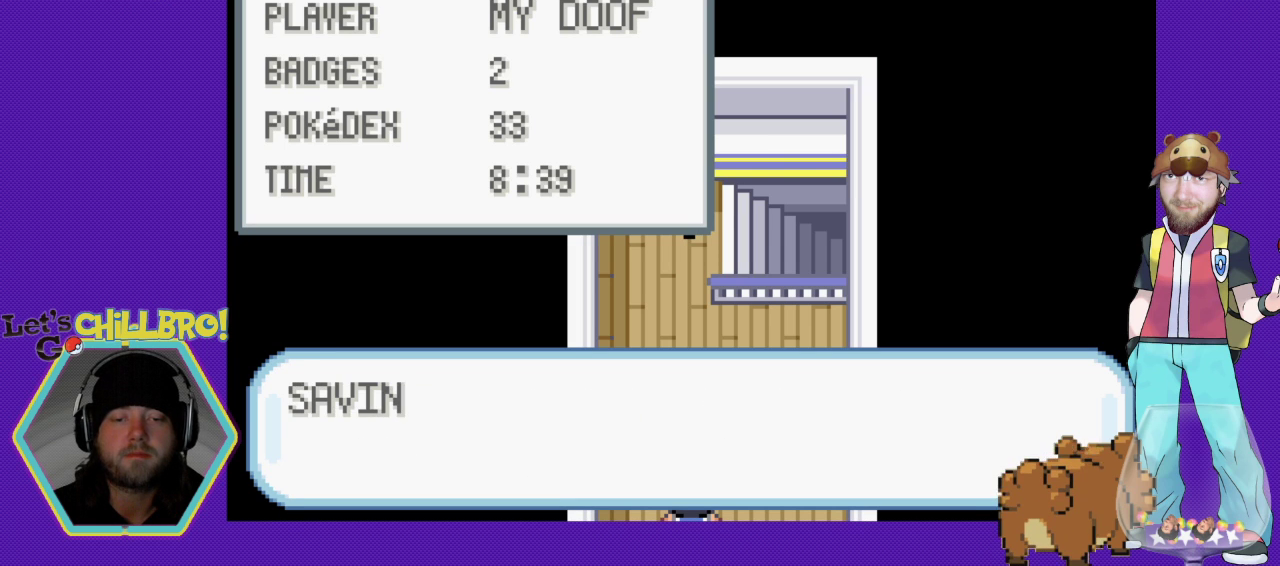
{"buttons": [], "events": [[100, "A", "down"], [167, "A", "up"]]}
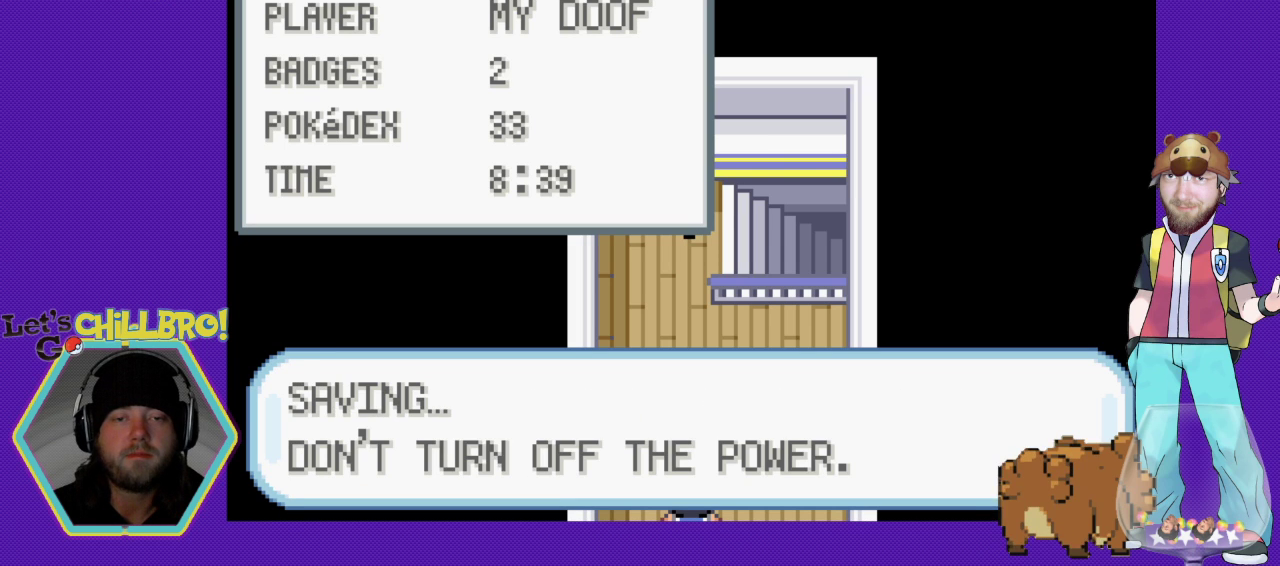
{"buttons": [], "events": [[167, "B", "down"], [300, "B", "up"]]}
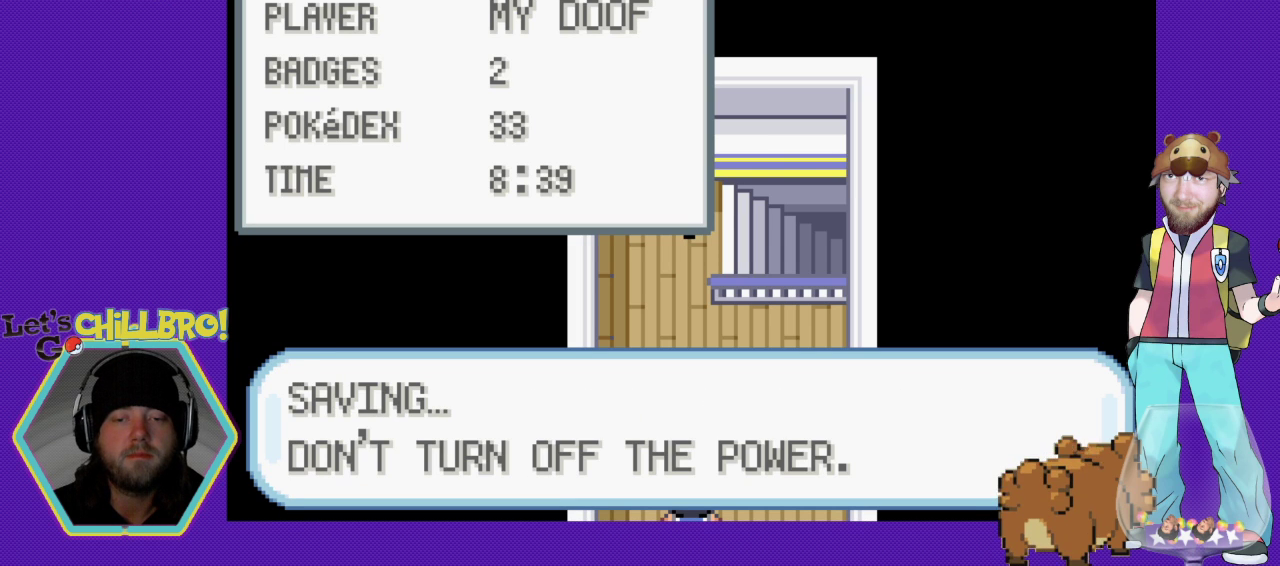
{"buttons": ["B", "DPAD_DOWN"], "events": [[33, "B", "down"], [133, "B", "up"], [233, "DPAD_DOWN", "down"], [267, "B", "down"], [367, "B", "up"], [500, "B", "down"]]}
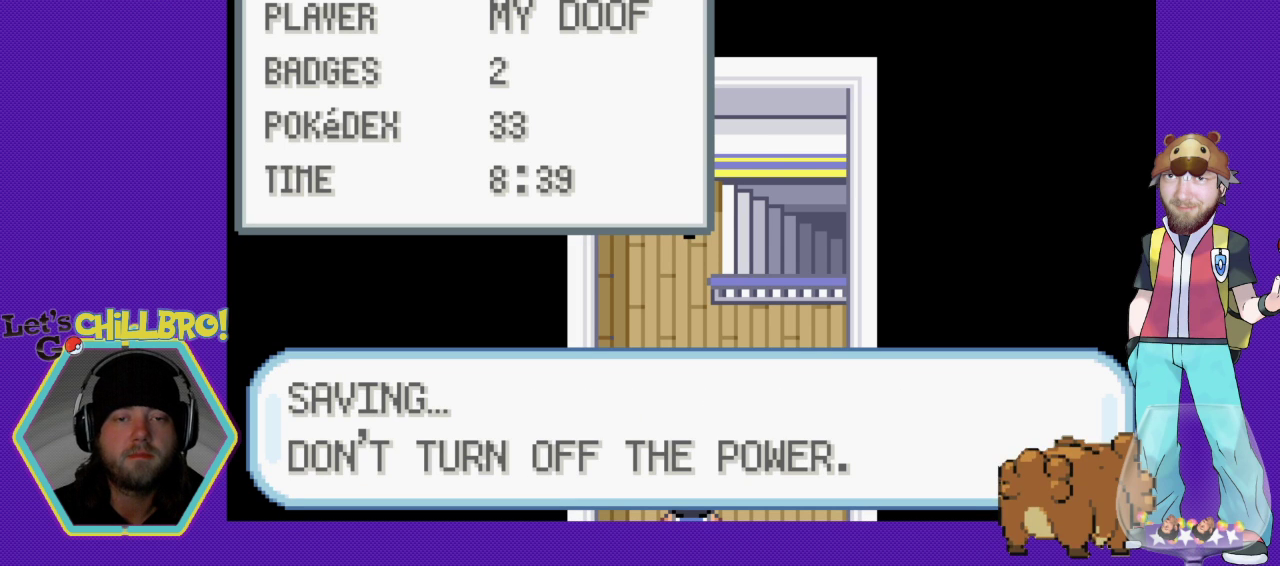
{"buttons": ["DPAD_DOWN"], "events": [[67, "B", "up"], [200, "B", "down"], [267, "B", "up"], [367, "B", "down"], [467, "B", "up"]]}
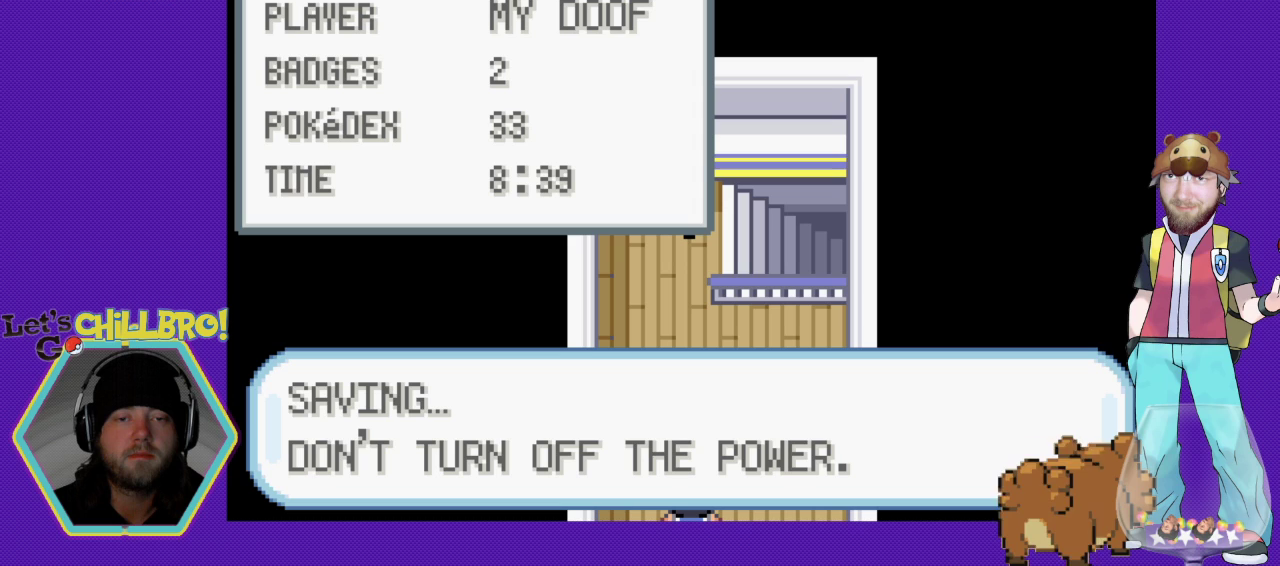
{"buttons": ["DPAD_DOWN"], "events": [[67, "B", "down"], [133, "B", "up"], [233, "B", "down"], [300, "B", "up"], [400, "B", "down"], [467, "B", "up"]]}
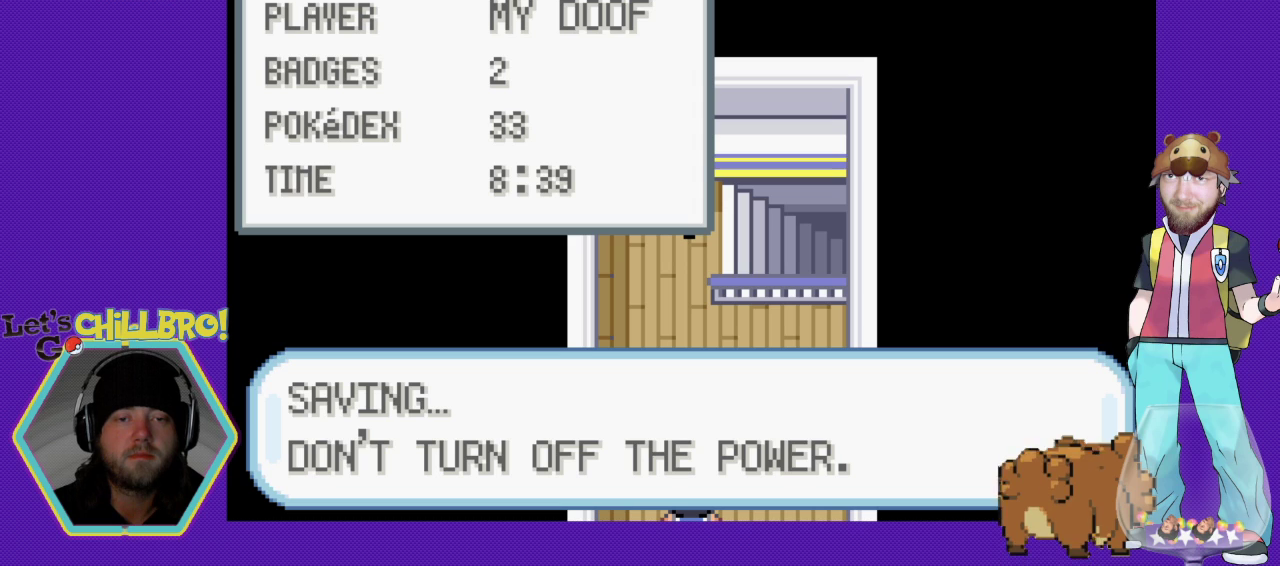
{"buttons": ["DPAD_DOWN"], "events": [[67, "B", "down"], [133, "B", "up"], [267, "B", "down"], [300, "B", "up"], [400, "B", "down"], [467, "B", "up"]]}
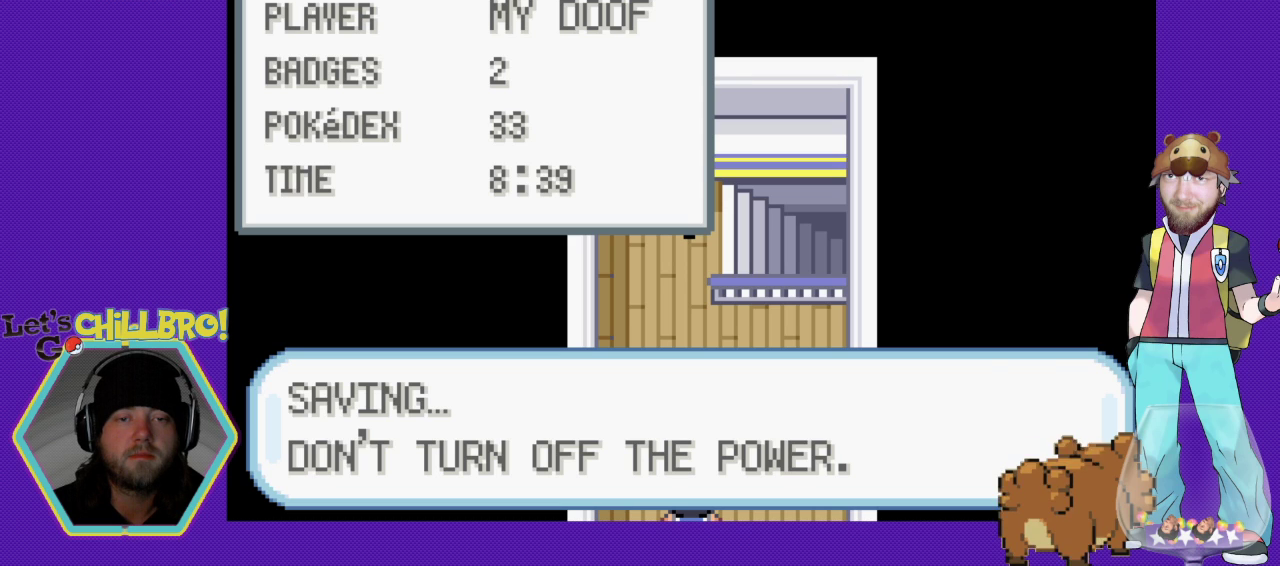
{"buttons": ["B", "DPAD_DOWN"], "events": [[67, "B", "down"], [100, "B", "up"], [200, "B", "down"], [267, "B", "up"], [367, "B", "down"], [433, "B", "up"], [500, "B", "down"]]}
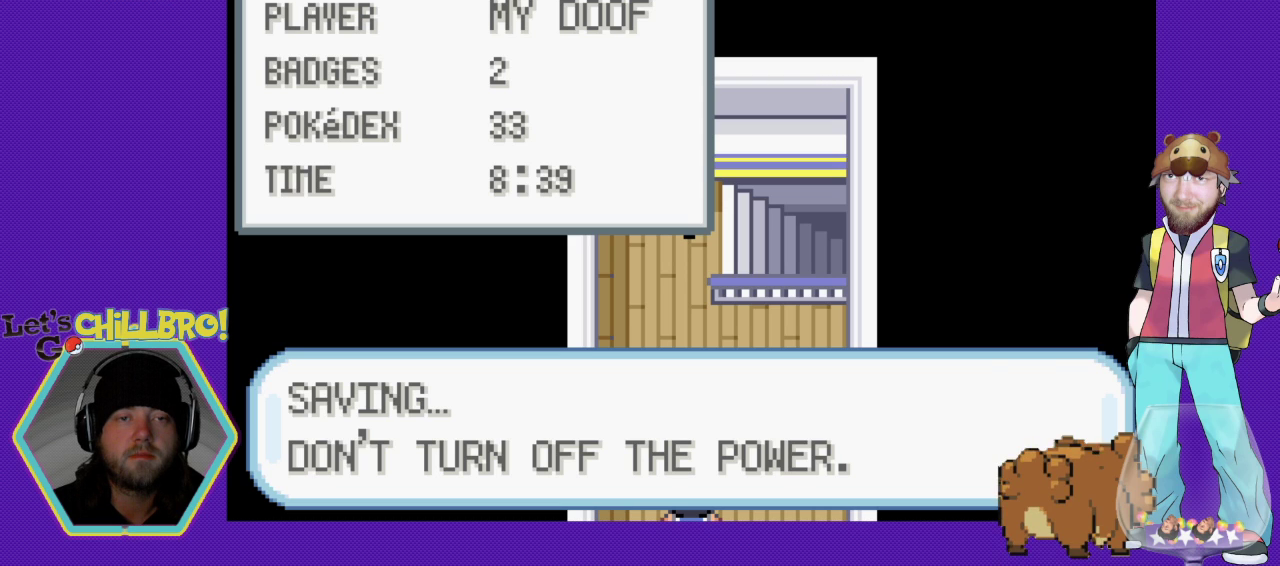
{"buttons": ["DPAD_DOWN"], "events": [[100, "B", "up"], [200, "B", "down"], [267, "B", "up"], [367, "B", "down"], [467, "B", "up"]]}
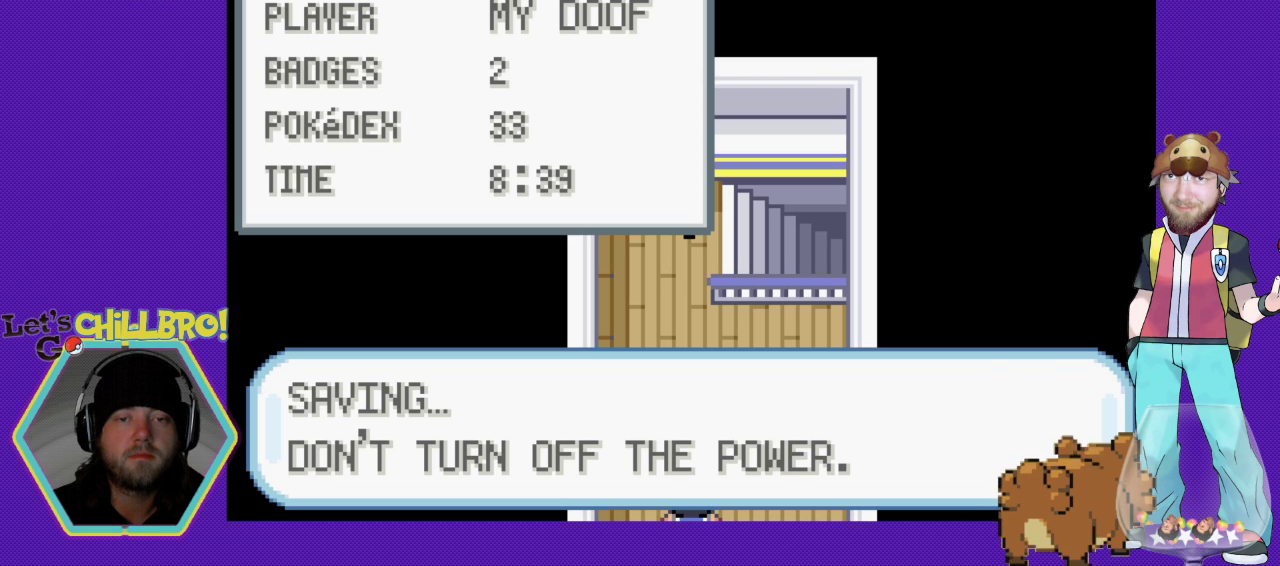
{"buttons": ["DPAD_DOWN"], "events": [[33, "B", "down"], [133, "B", "up"], [233, "B", "down"], [300, "B", "up"], [400, "B", "down"], [500, "B", "up"]]}
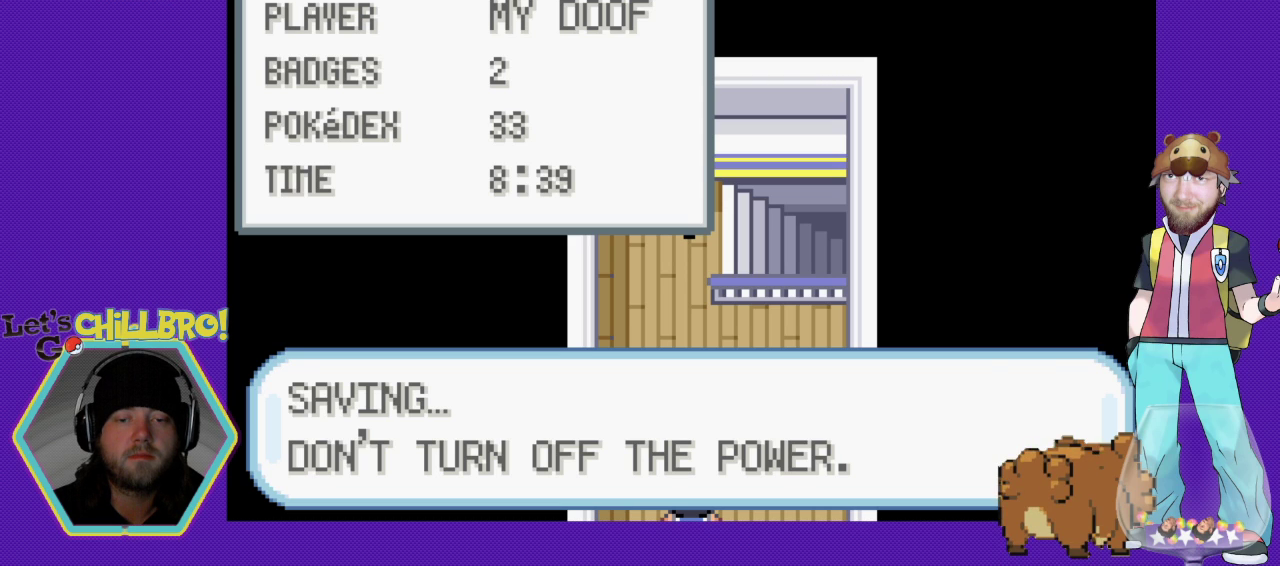
{"buttons": ["DPAD_DOWN"], "events": [[100, "B", "down"], [200, "B", "up"], [267, "B", "down"], [333, "B", "up"], [433, "B", "down"], [500, "B", "up"]]}
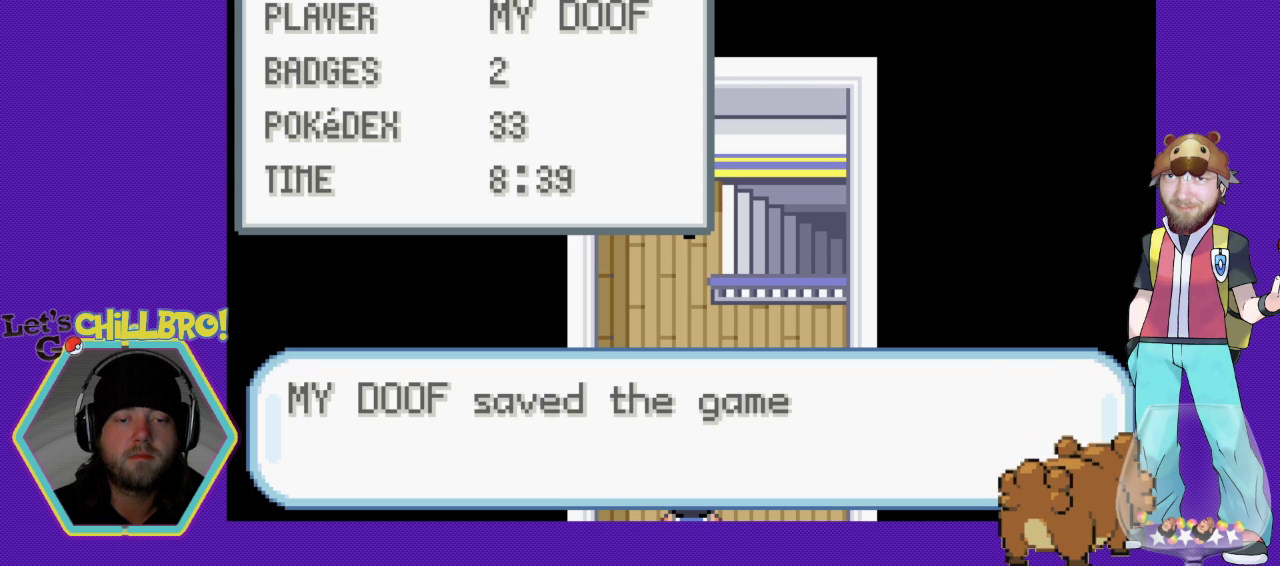
{"buttons": ["DPAD_DOWN"], "events": [[100, "B", "down"], [167, "B", "up"], [267, "B", "down"], [333, "B", "up"], [433, "B", "down"], [500, "B", "up"]]}
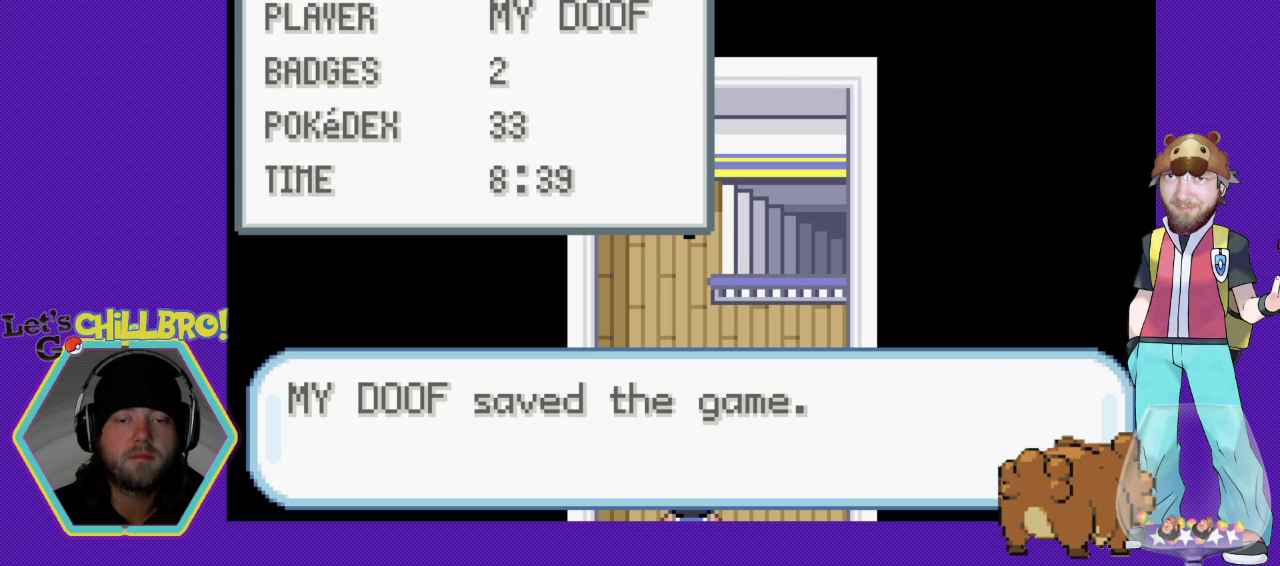
{"buttons": ["B", "DPAD_DOWN"], "events": [[100, "B", "down"], [167, "B", "up"], [267, "B", "down"], [333, "B", "up"], [433, "B", "down"]]}
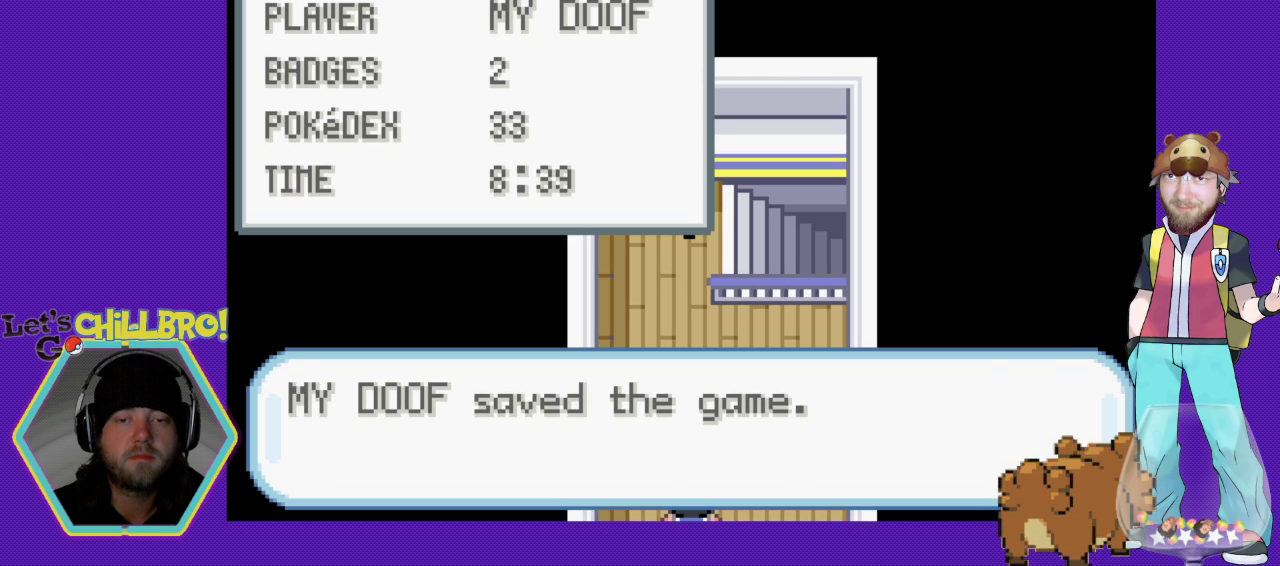
{"buttons": ["DPAD_DOWN"], "events": [[33, "B", "up"], [67, "B", "down"], [167, "B", "up"], [267, "B", "down"], [333, "B", "up"], [467, "B", "down"], [500, "B", "up"]]}
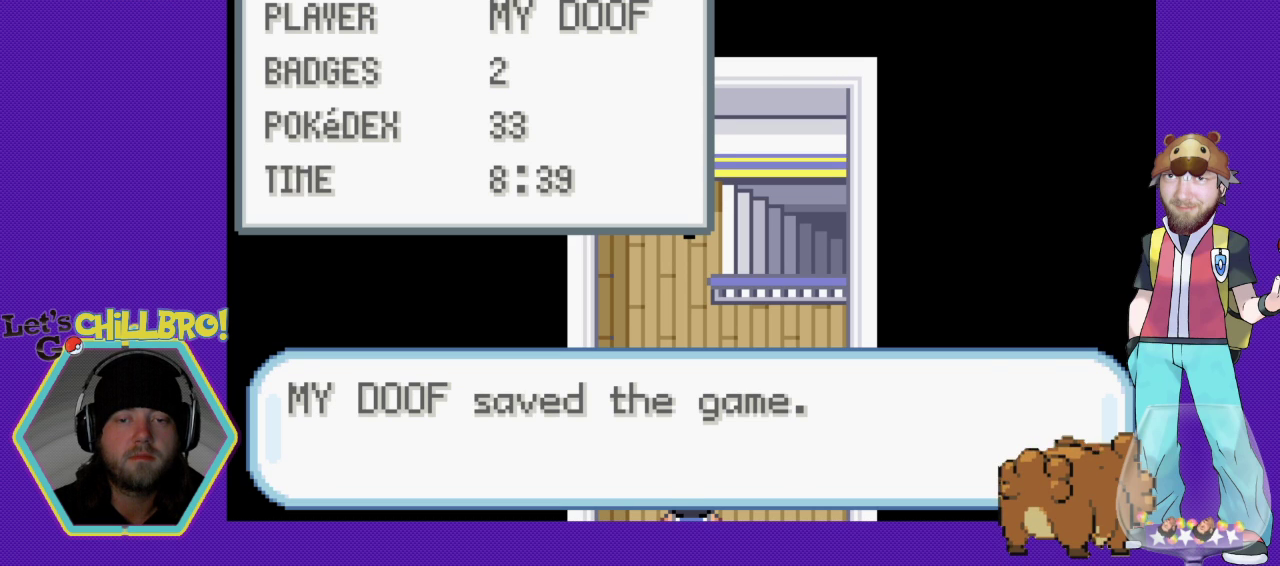
{"buttons": ["B", "DPAD_DOWN"], "events": [[67, "B", "down"], [167, "B", "up"], [267, "B", "down"], [367, "B", "up"], [433, "B", "down"]]}
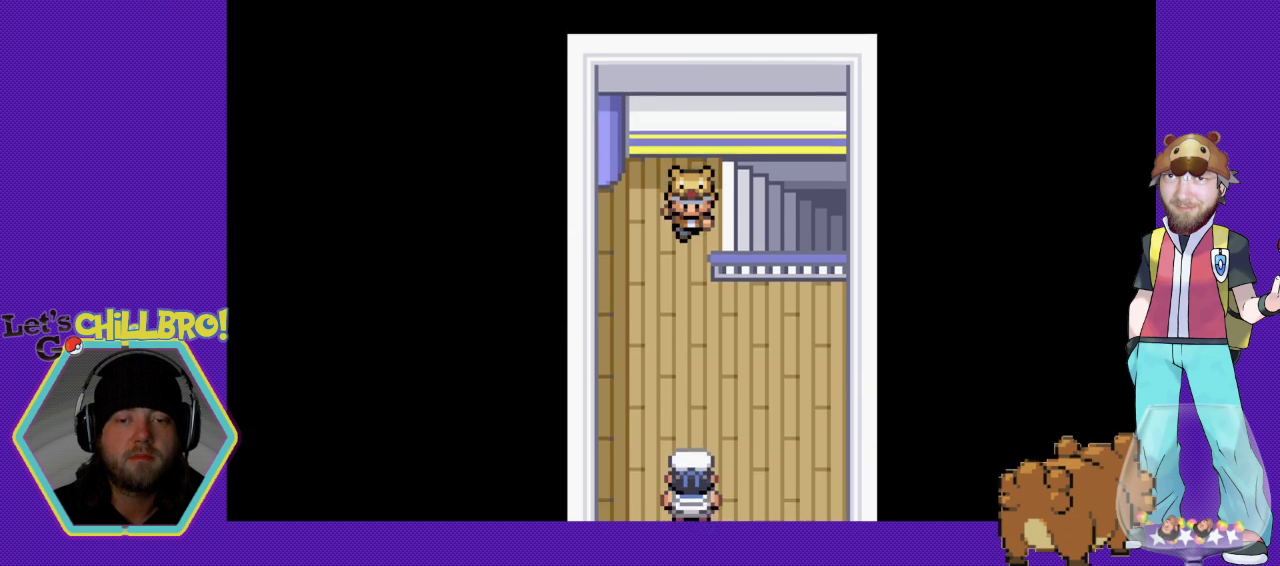
{"buttons": ["B", "DPAD_DOWN"], "events": [[33, "B", "up"], [67, "B", "down"]]}
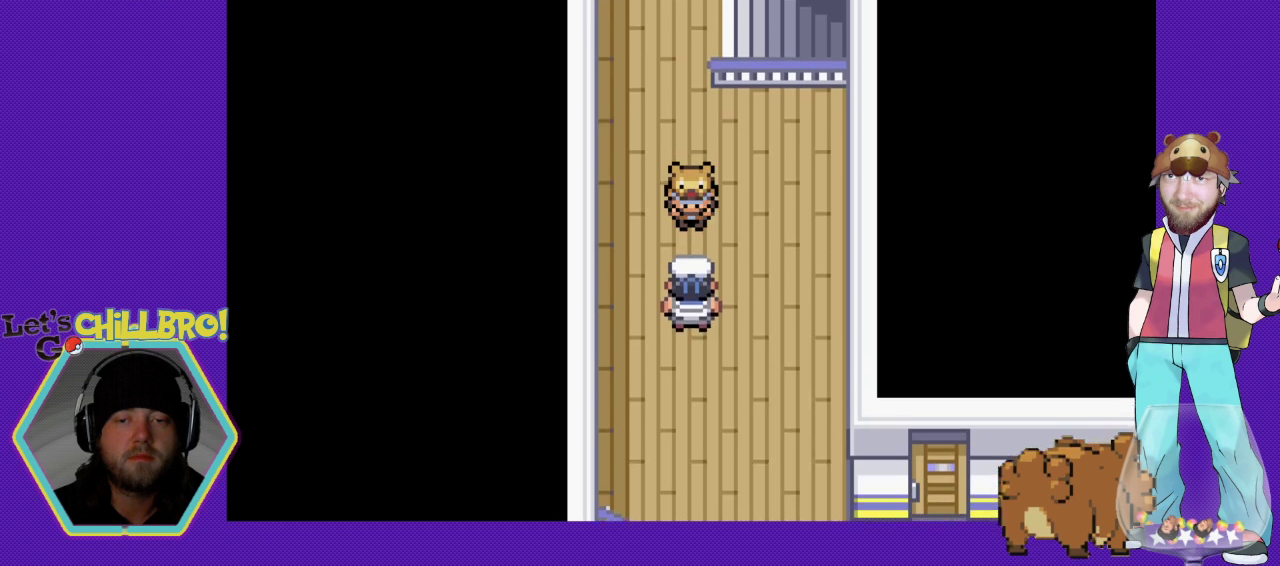
{"buttons": ["A"], "events": [[100, "B", "up"], [133, "DPAD_DOWN", "up"], [167, "A", "down"]]}
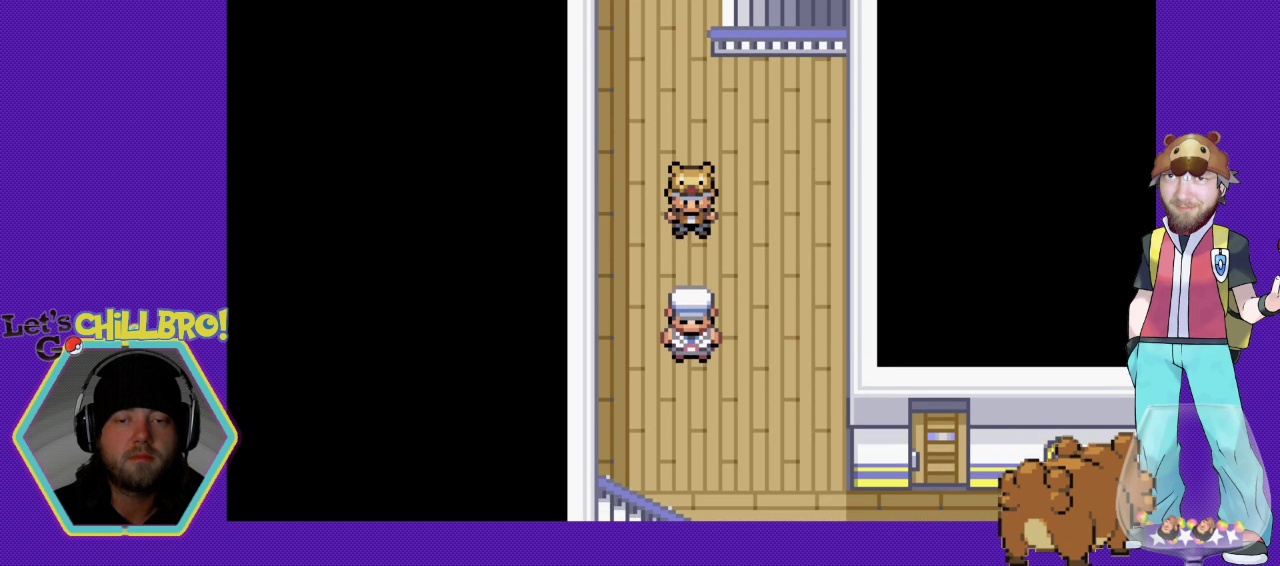
{"buttons": ["A"], "events": [[33, "A", "up"], [167, "DPAD_DOWN", "down"], [200, "B", "down"], [400, "B", "up"], [433, "DPAD_DOWN", "up"], [467, "A", "down"]]}
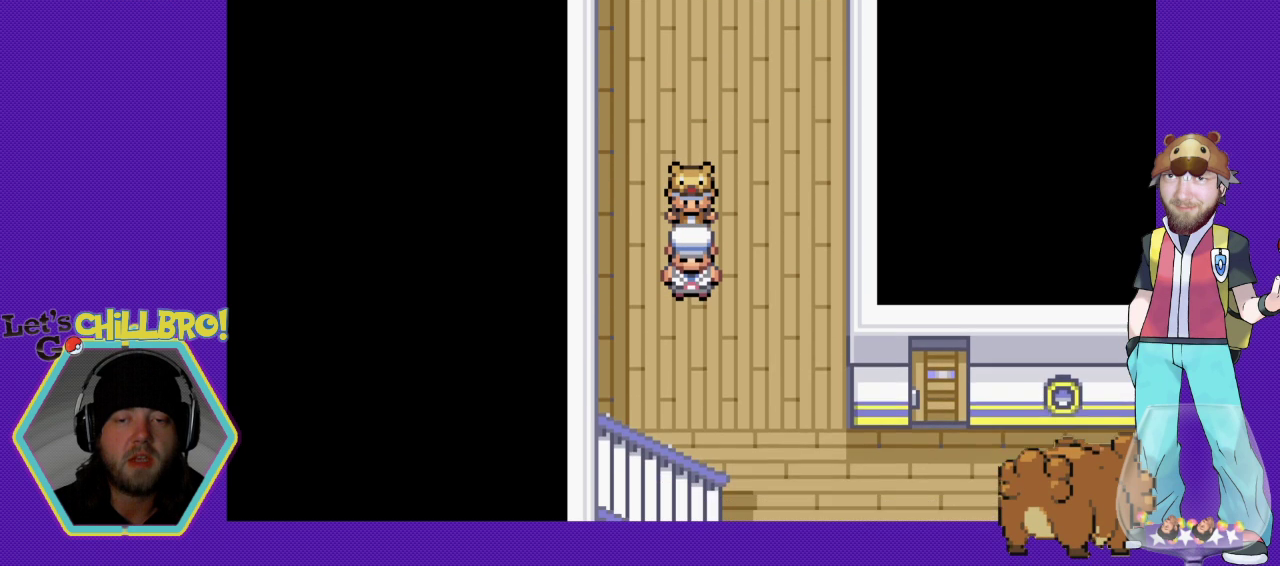
{"buttons": [], "events": [[200, "A", "up"]]}
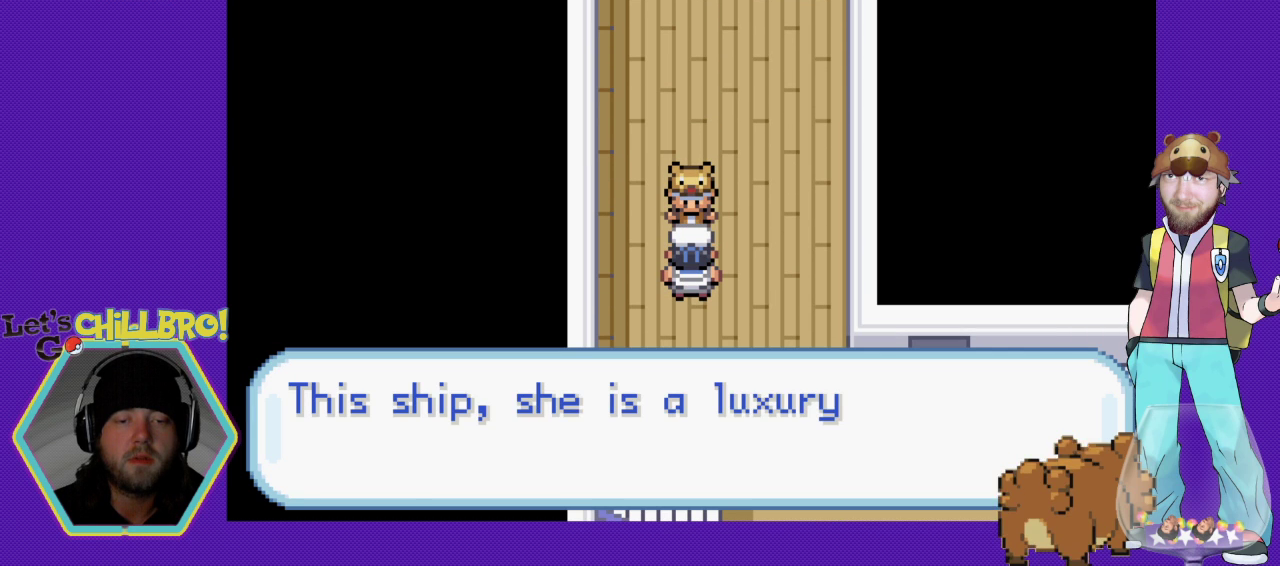
{"buttons": [], "events": []}
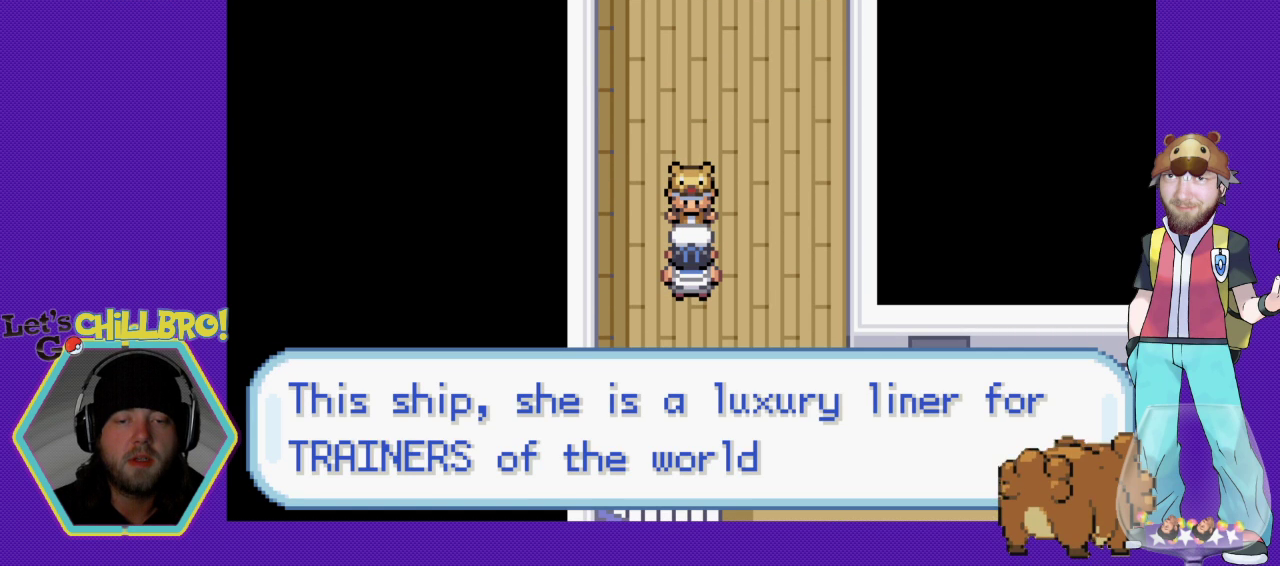
{"buttons": [], "events": []}
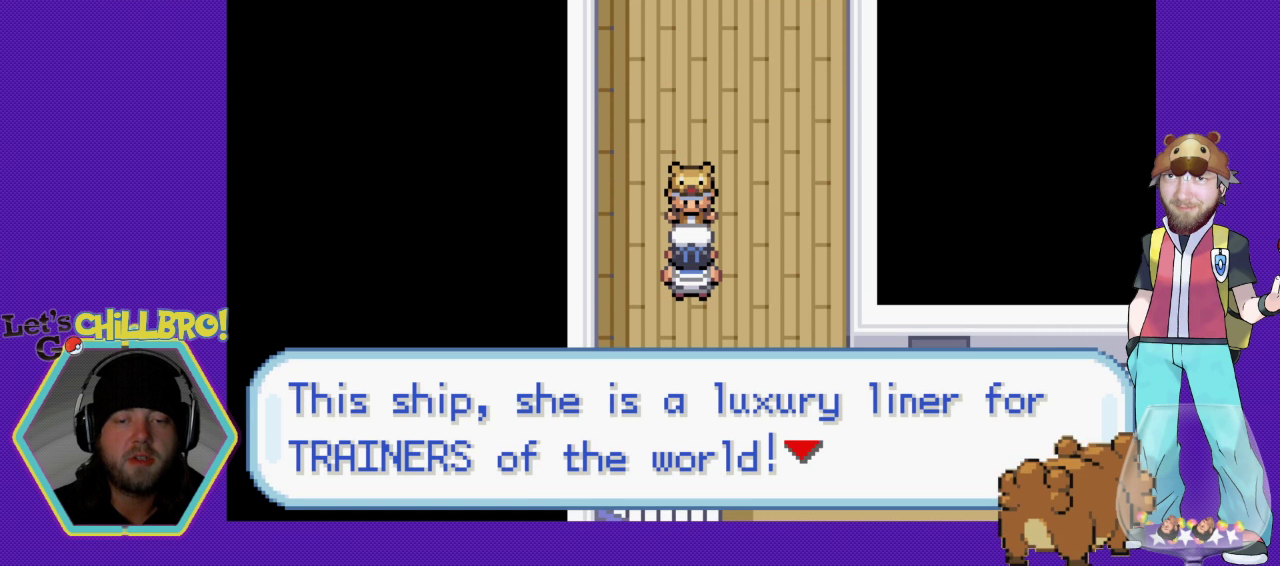
{"buttons": [], "events": []}
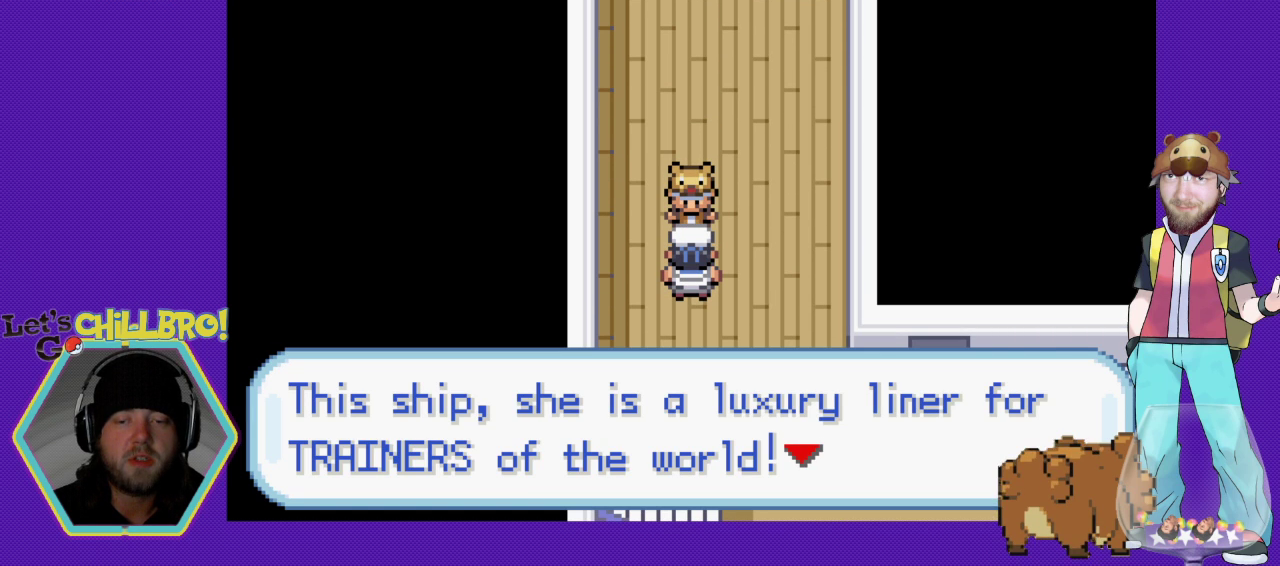
{"buttons": [], "events": []}
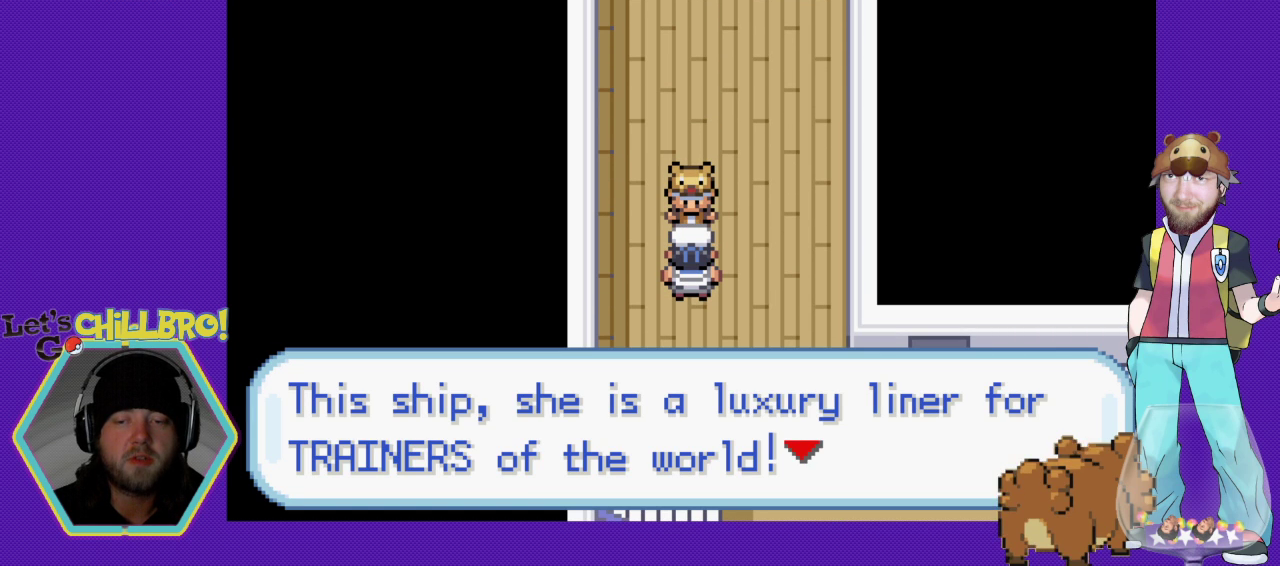
{"buttons": [], "events": []}